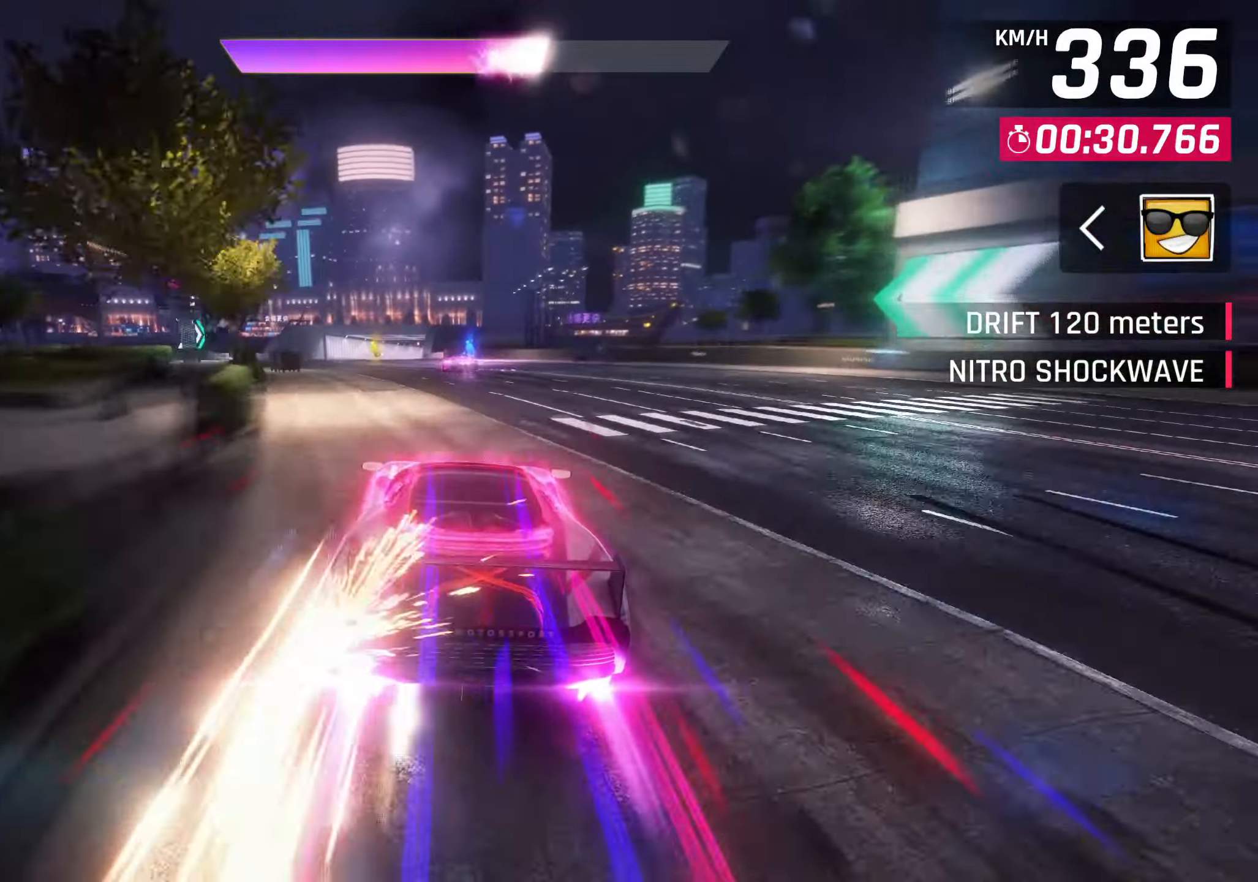
Gameplay with a controller (PlayStation layout); each line is a JSON object with the inputs held at the frame after it (dt_ms = milliseconds from this image to that frame). "events" lists button and stick changes between this image and that frame as [ms after this image, input, new state], when the widget could be followed in between. Not read: R3.
{"dt_ms": 500, "buttons": [], "left_stick": "down-left", "right_stick": "center", "events": []}
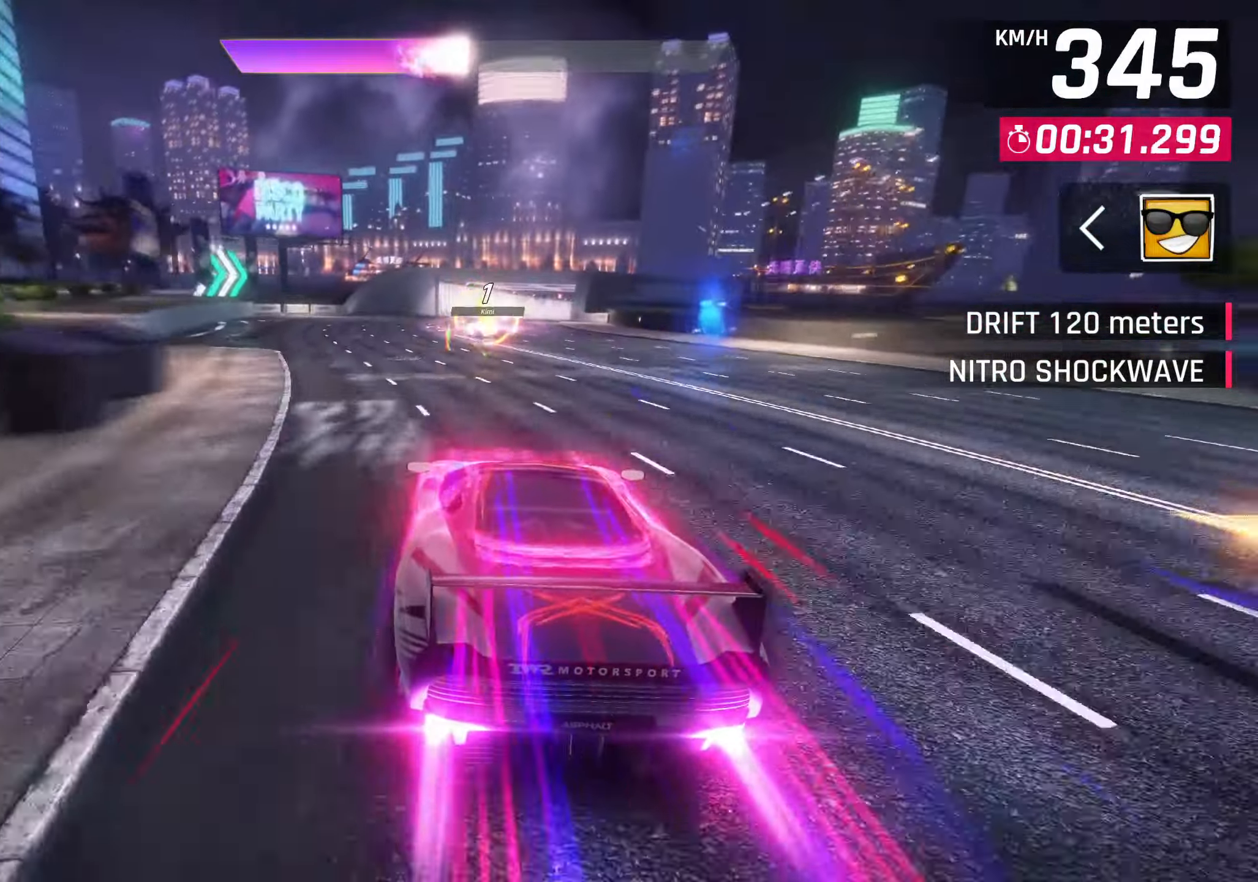
{"dt_ms": 500, "buttons": [], "left_stick": "center", "right_stick": "center", "events": [[50, "left_stick", "right"], [283, "left_stick", "center"]]}
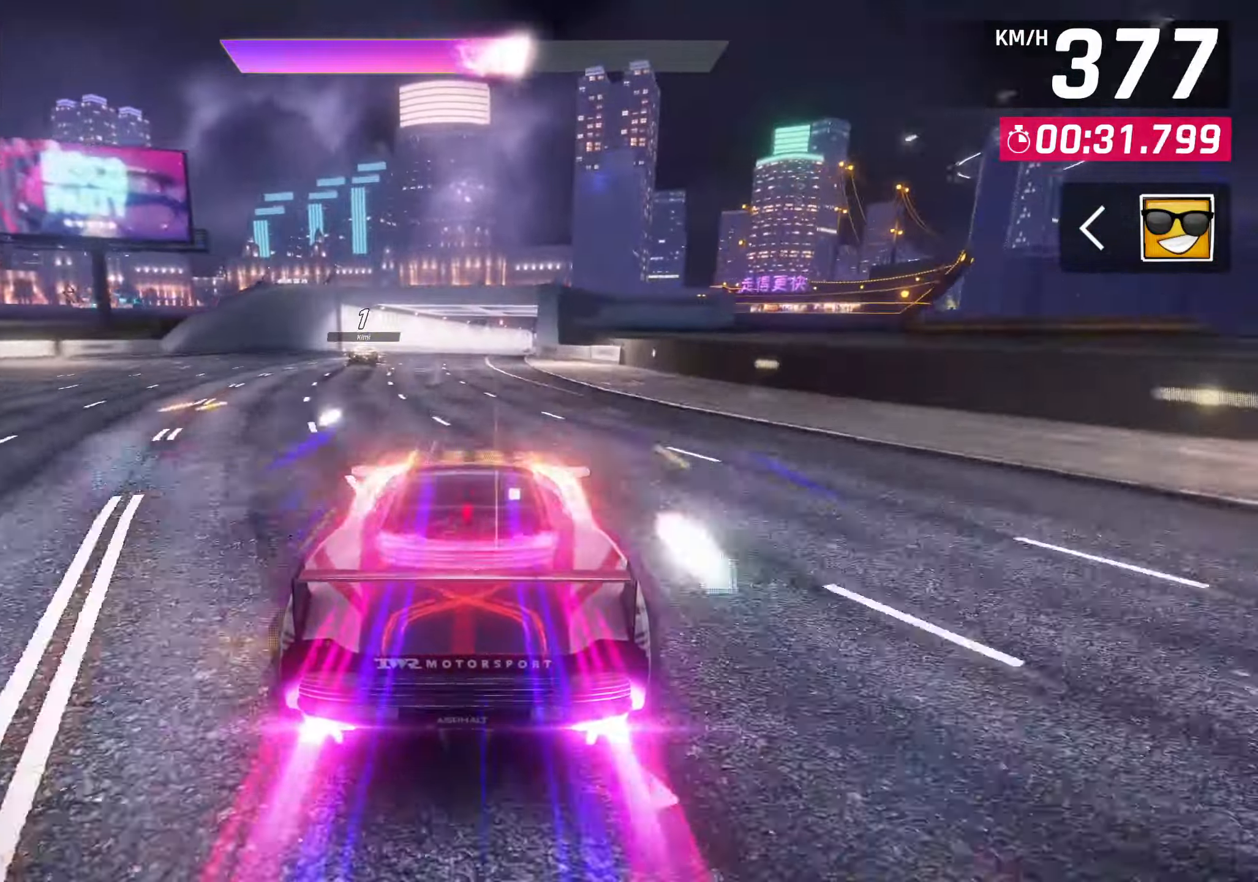
{"dt_ms": 500, "buttons": ["CROSS"], "left_stick": "center", "right_stick": "center", "events": [[83, "SQUARE", "down"], [217, "SQUARE", "up"], [400, "CROSS", "down"]]}
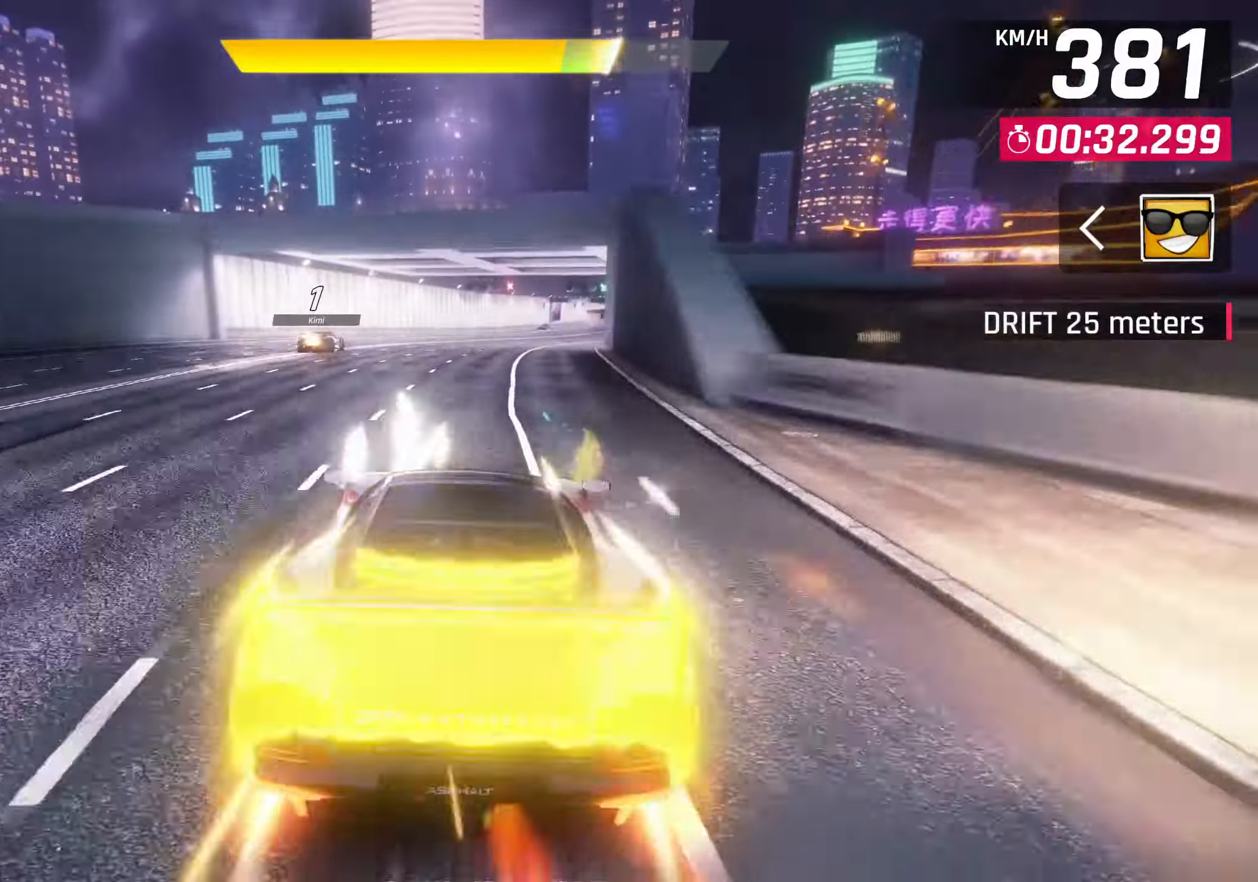
{"dt_ms": 500, "buttons": [], "left_stick": "center", "right_stick": "center", "events": [[67, "CROSS", "up"]]}
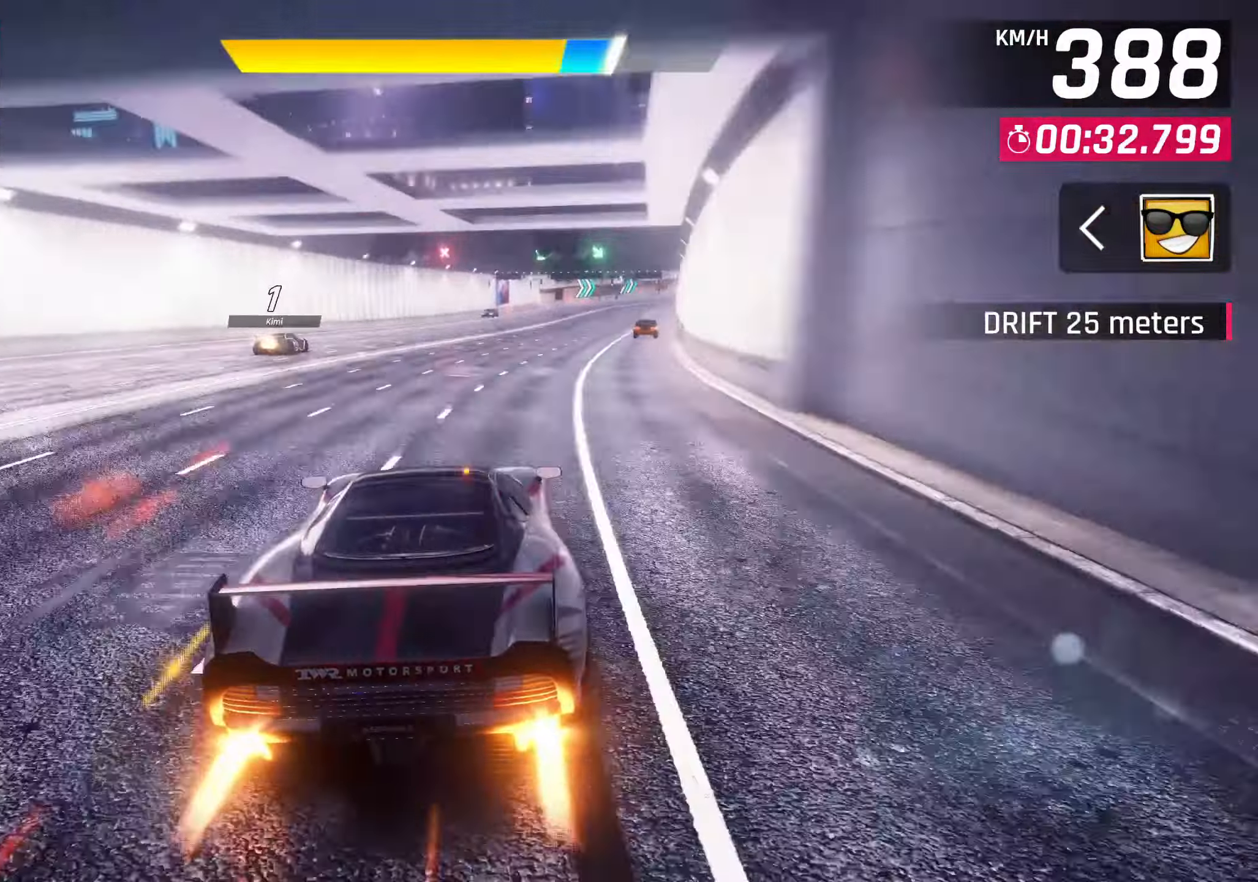
{"dt_ms": 500, "buttons": [], "left_stick": "center", "right_stick": "right", "events": [[117, "CROSS", "down"], [150, "right_stick", "right"], [250, "CROSS", "up"]]}
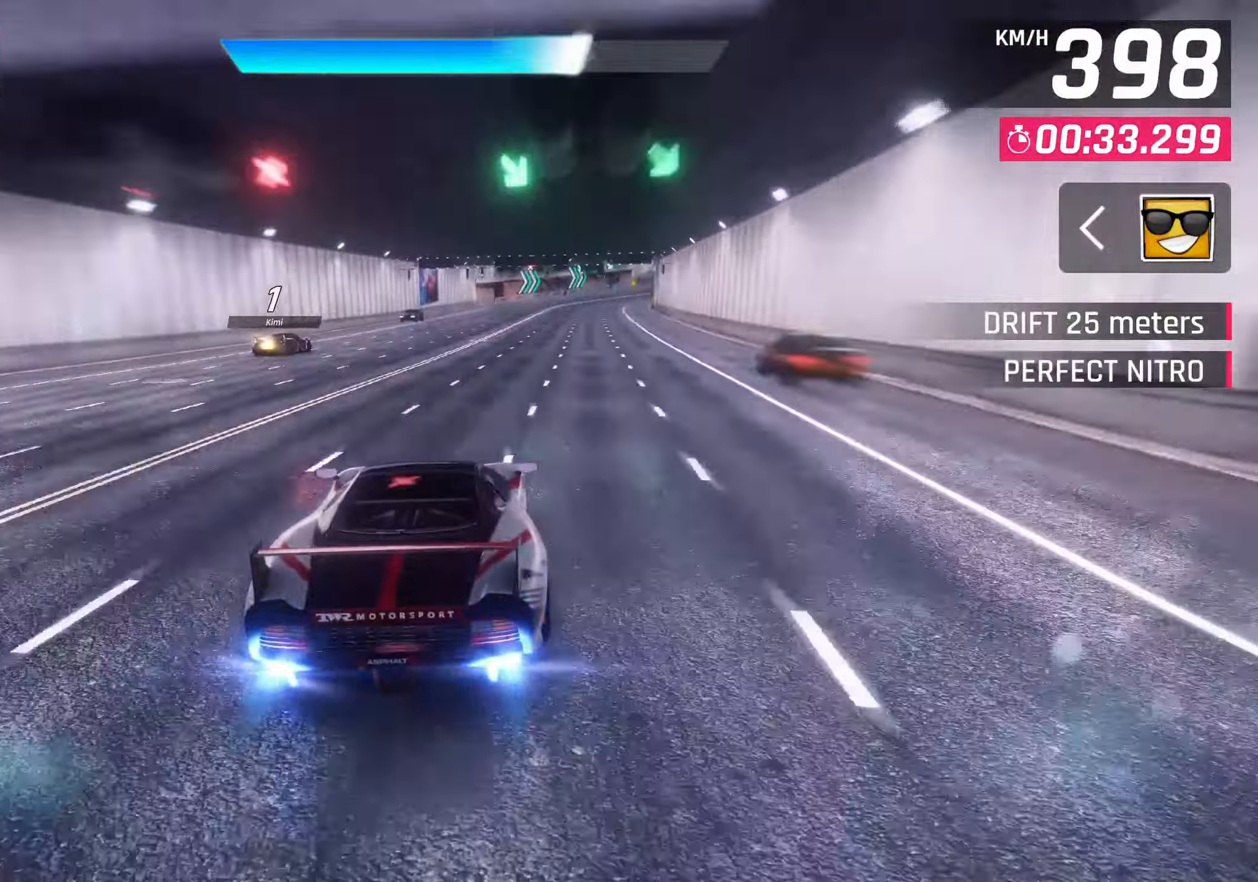
{"dt_ms": 500, "buttons": [], "left_stick": "up-right", "right_stick": "center", "events": [[17, "right_stick", "center"], [500, "left_stick", "up-right"]]}
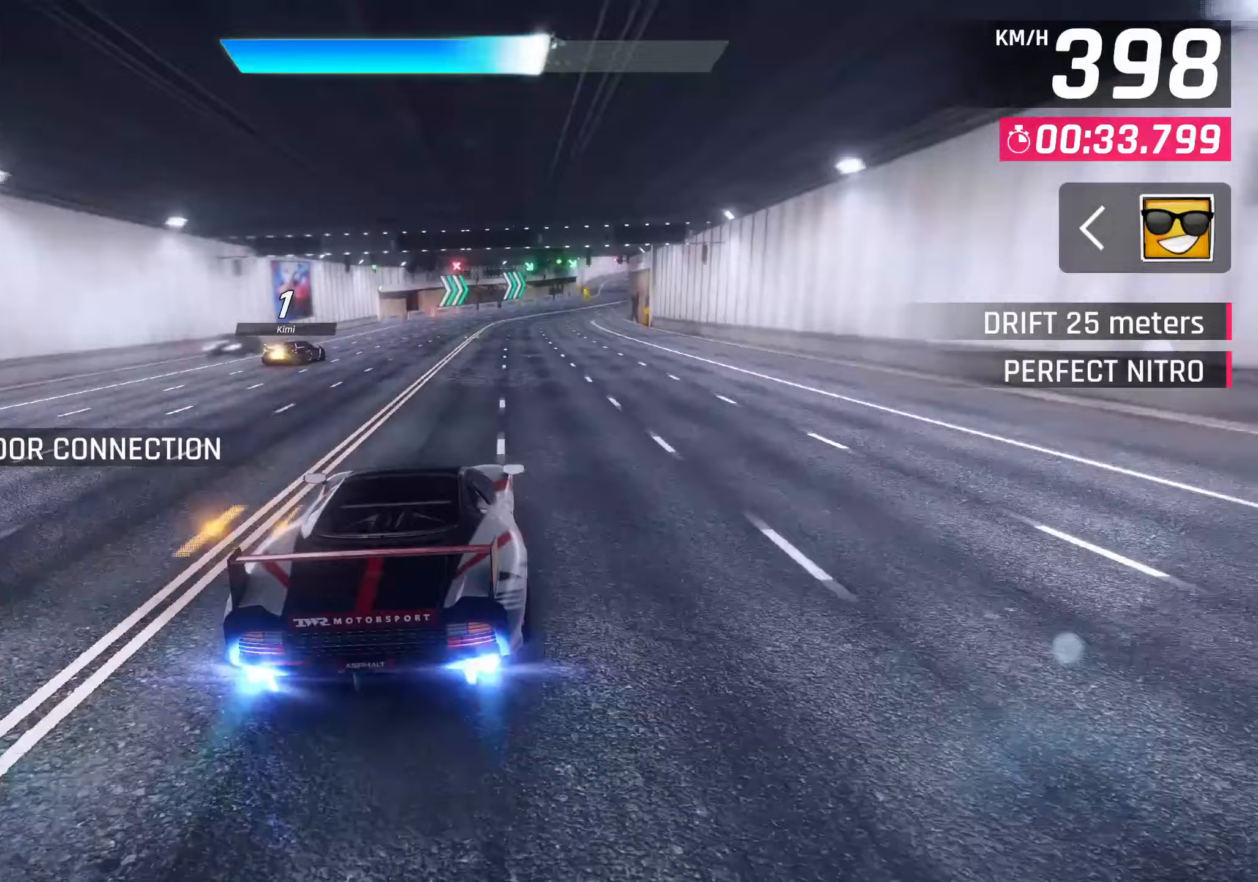
{"dt_ms": 500, "buttons": [], "left_stick": "center", "right_stick": "center", "events": [[367, "SQUARE", "down"], [483, "SQUARE", "up"], [500, "left_stick", "center"]]}
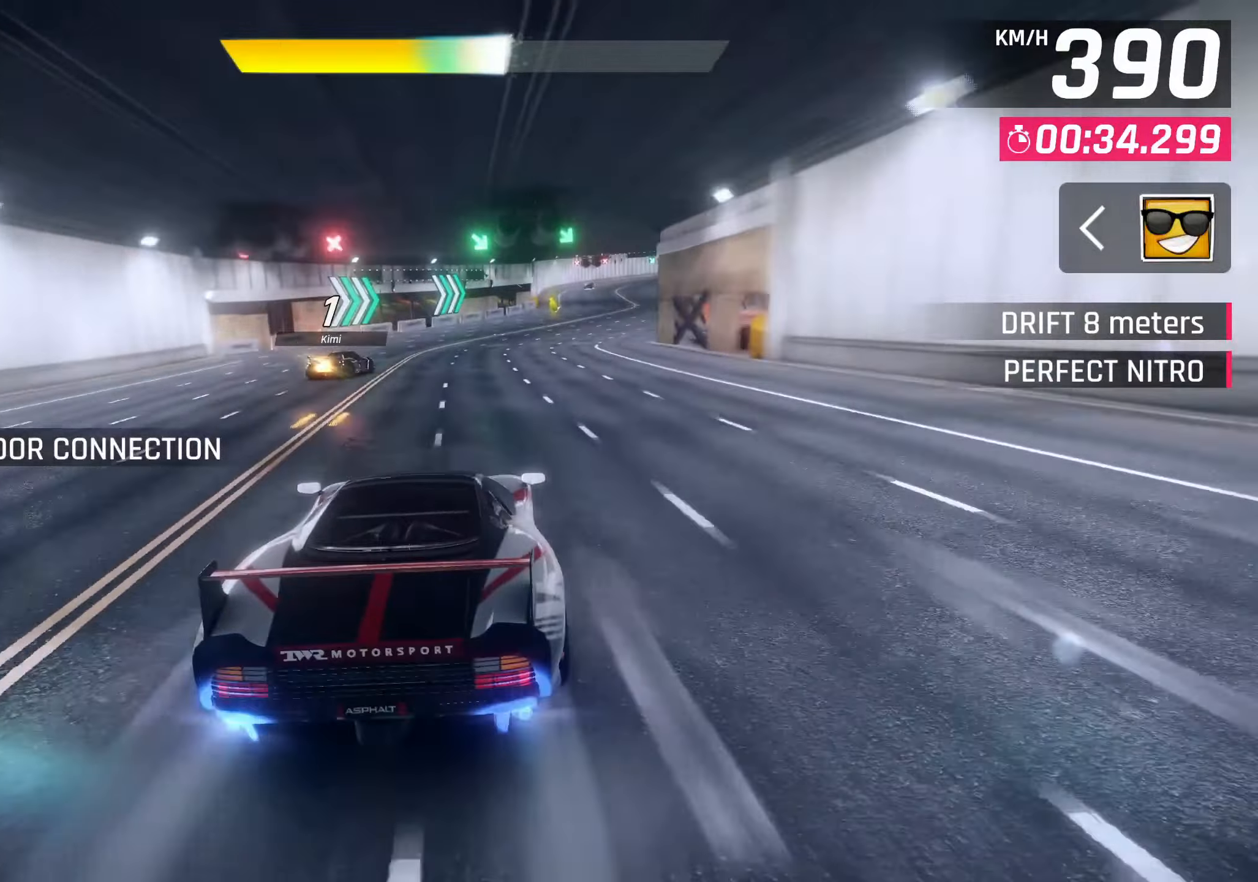
{"dt_ms": 500, "buttons": [], "left_stick": "up-right", "right_stick": "center", "events": [[50, "CROSS", "down"], [133, "left_stick", "up-right"], [200, "CROSS", "up"]]}
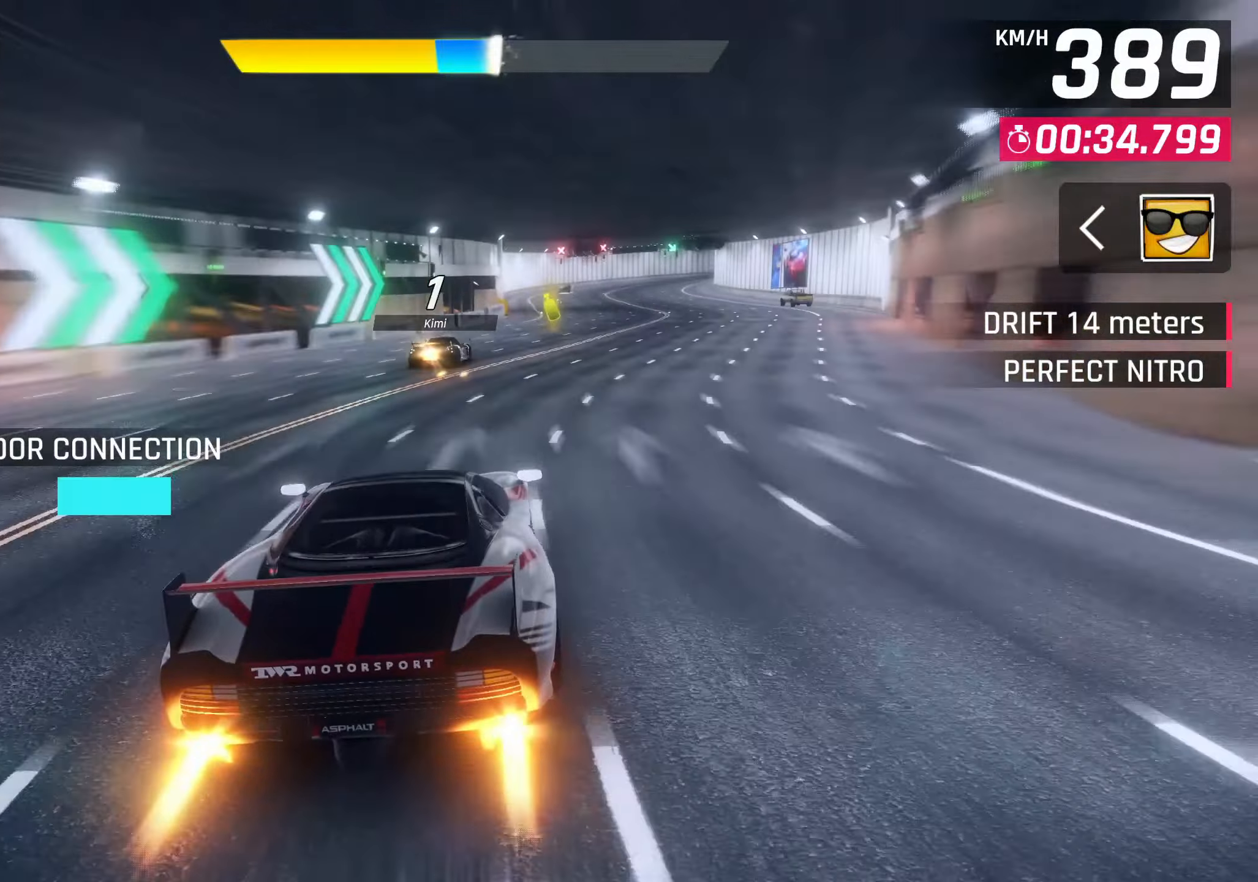
{"dt_ms": 500, "buttons": [], "left_stick": "up-right", "right_stick": "center", "events": [[333, "CROSS", "down"], [500, "CROSS", "up"]]}
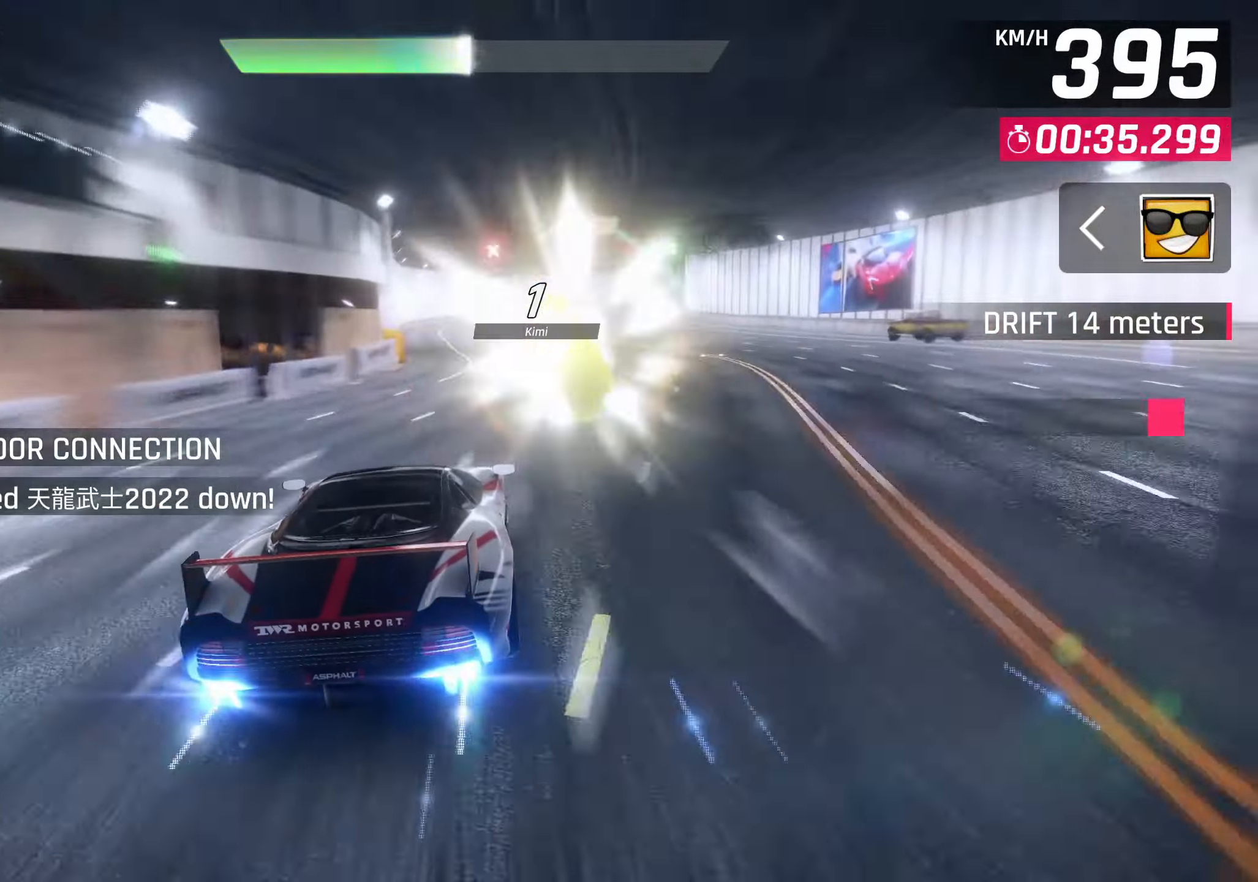
{"dt_ms": 500, "buttons": [], "left_stick": "up-right", "right_stick": "center", "events": []}
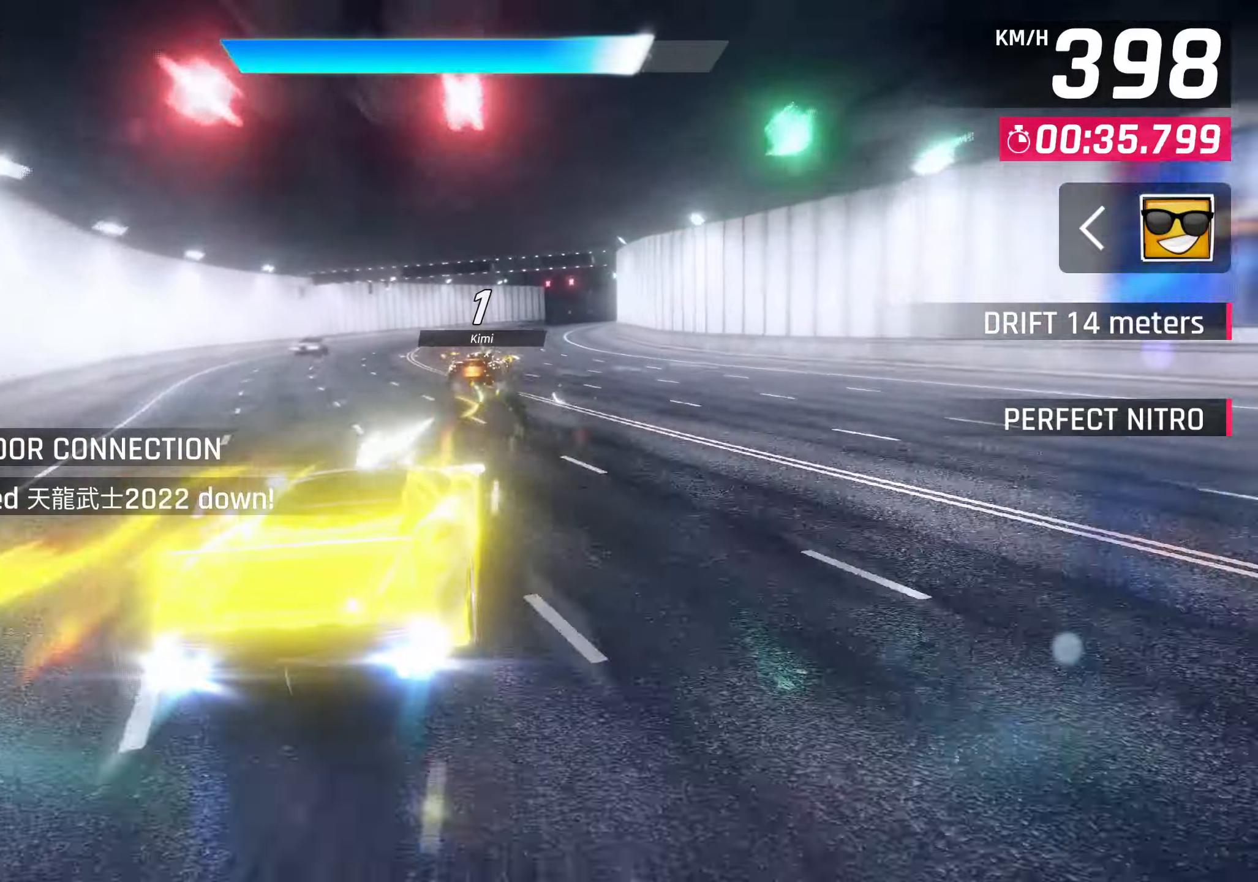
{"dt_ms": 500, "buttons": [], "left_stick": "up-right", "right_stick": "center", "events": []}
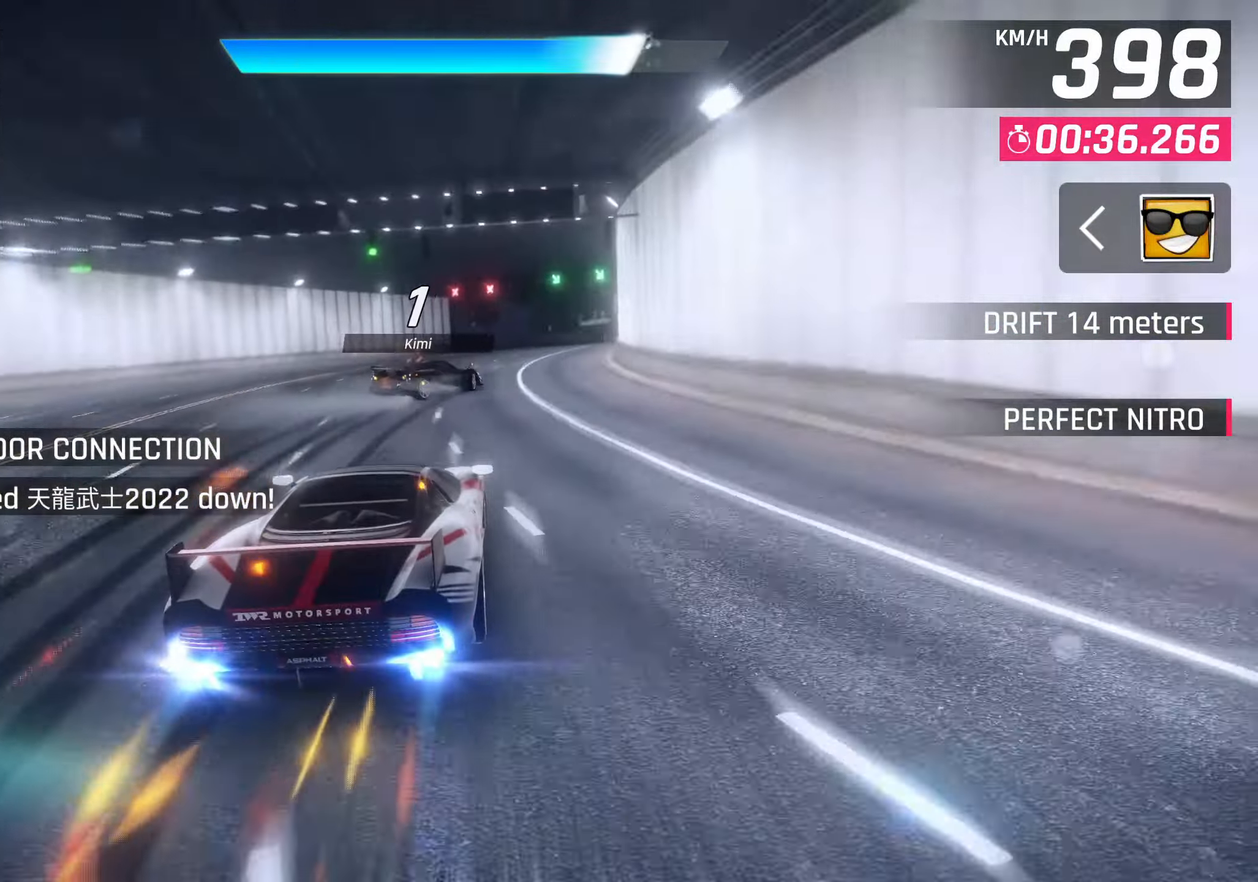
{"dt_ms": 500, "buttons": [], "left_stick": "up-right", "right_stick": "center", "events": [[100, "SQUARE", "down"], [150, "SQUARE", "up"]]}
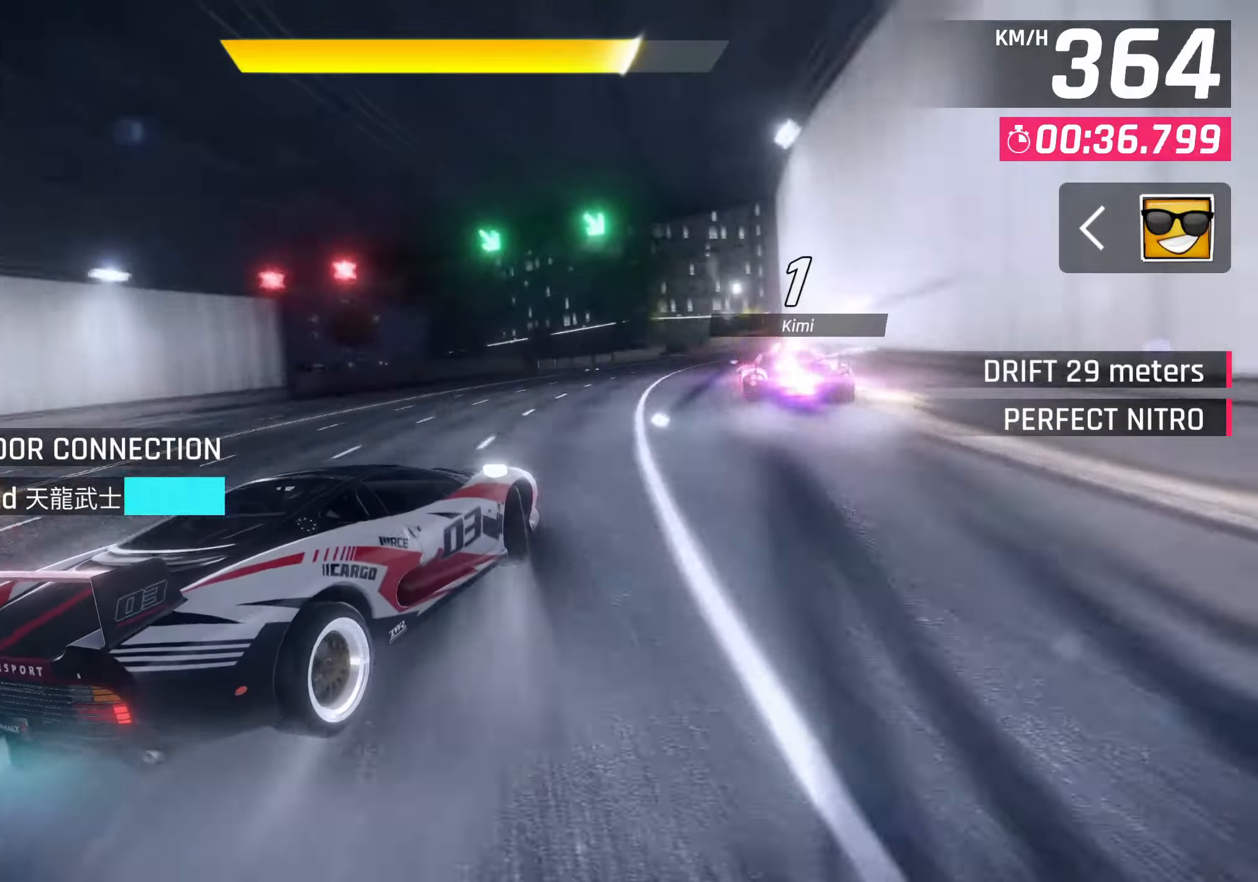
{"dt_ms": 500, "buttons": [], "left_stick": "up-right", "right_stick": "center", "events": [[17, "R2", "down"], [50, "L2", "down"], [217, "R2", "up"], [283, "L2", "up"]]}
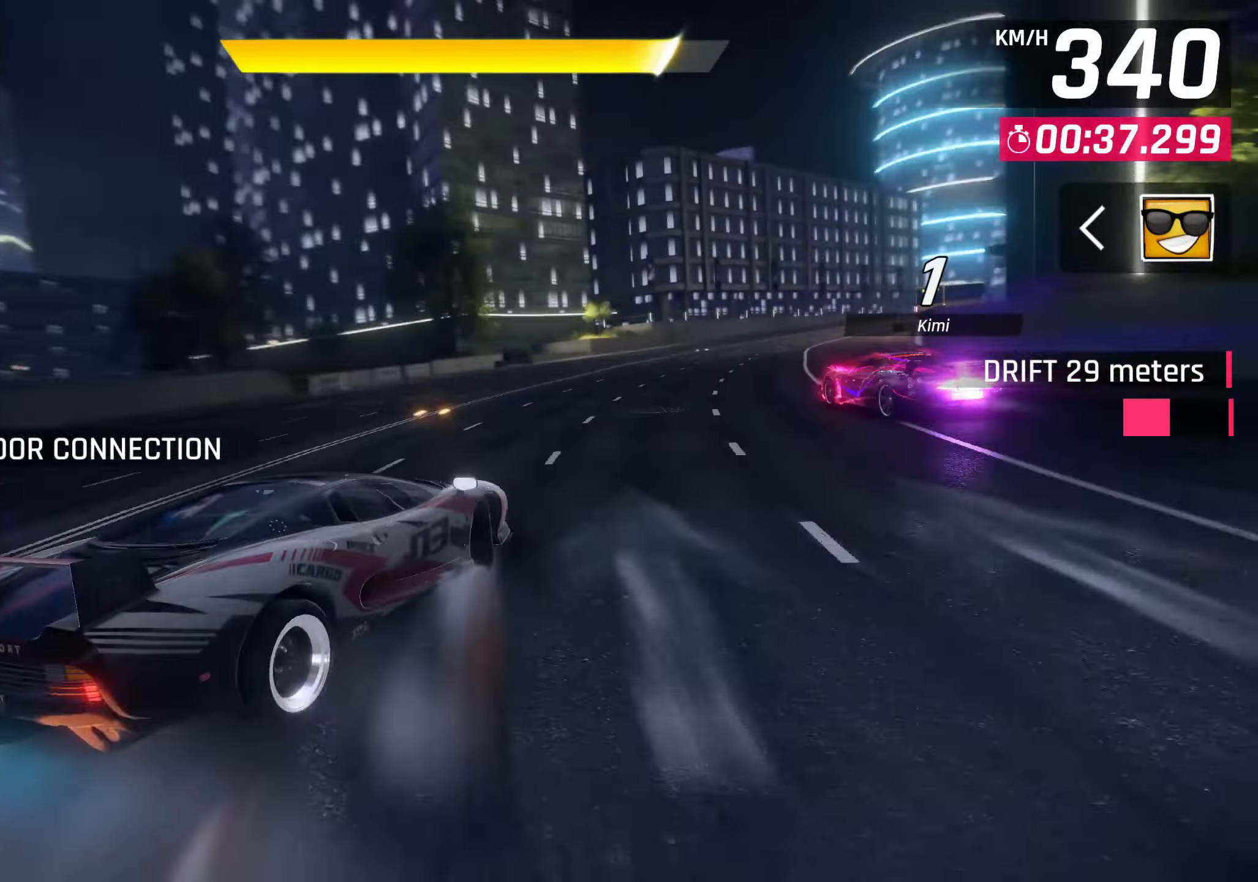
{"dt_ms": 500, "buttons": [], "left_stick": "center", "right_stick": "center", "events": [[500, "left_stick", "center"]]}
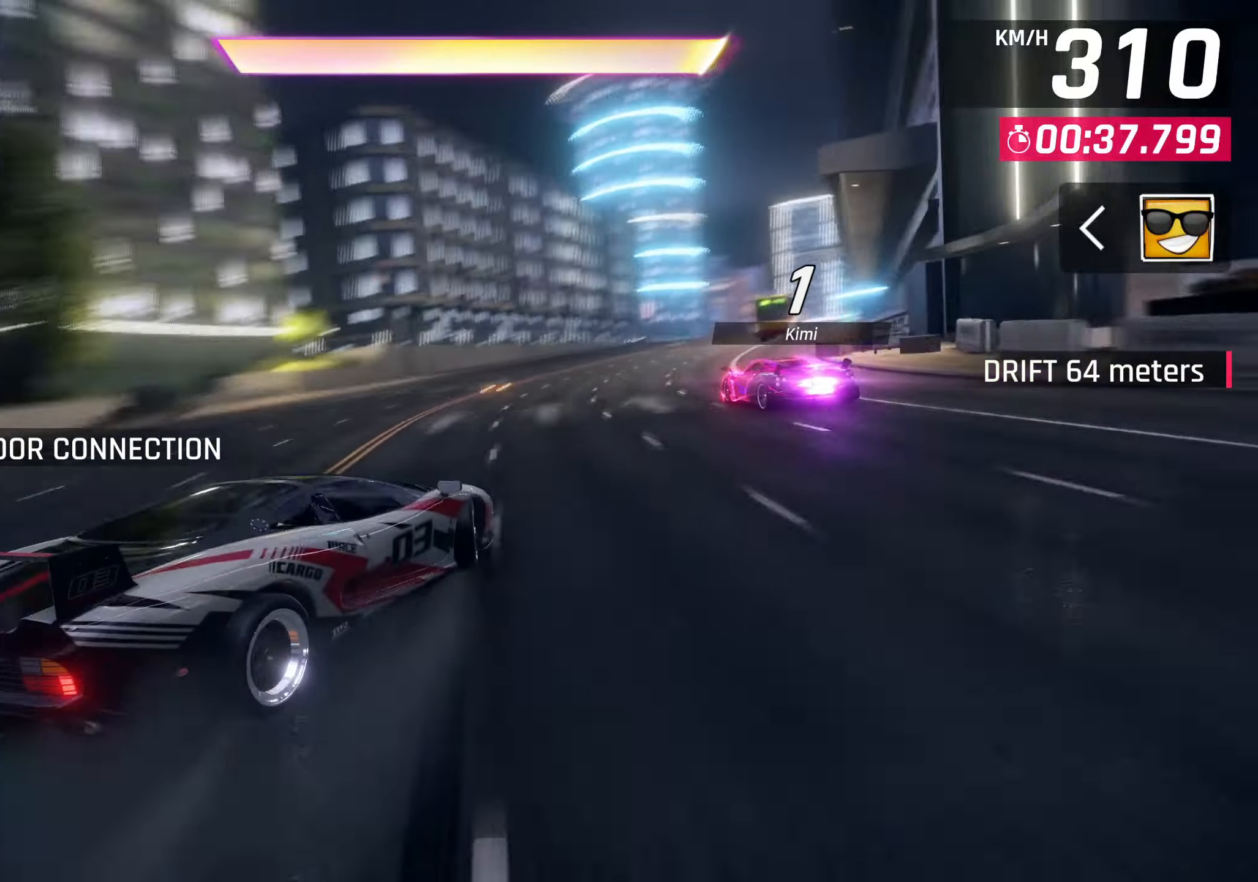
{"dt_ms": 500, "buttons": [], "left_stick": "right", "right_stick": "center", "events": [[50, "R1", "down"], [67, "CROSS", "down"], [150, "left_stick", "right"], [250, "CROSS", "up"], [250, "R1", "up"]]}
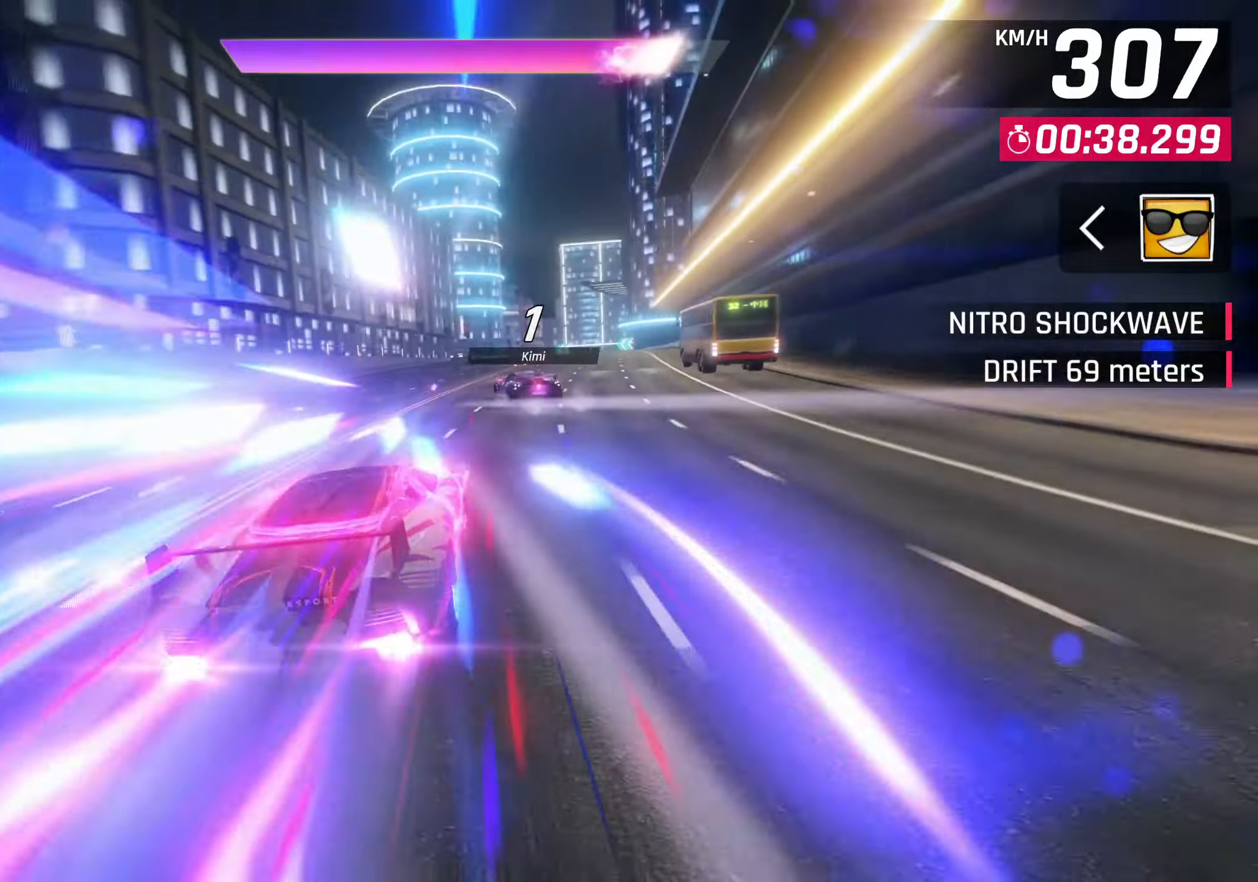
{"dt_ms": 1000, "buttons": [], "left_stick": "center", "right_stick": "center", "events": [[500, "left_stick", "center"]]}
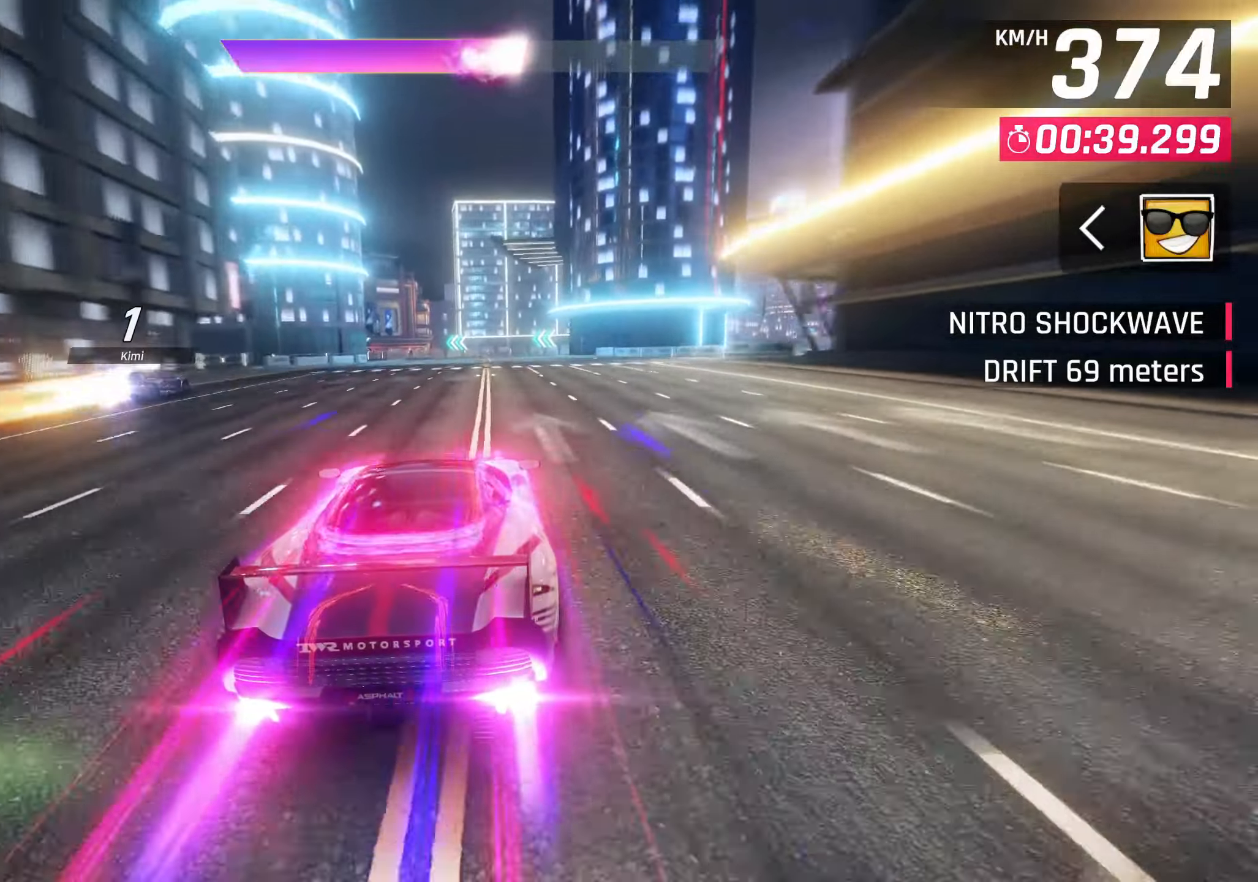
{"dt_ms": 500, "buttons": ["CROSS", "R1"], "left_stick": "center", "right_stick": "center", "events": [[133, "SQUARE", "down"], [200, "SQUARE", "up"], [267, "SQUARE", "down"], [367, "SQUARE", "up"], [383, "CROSS", "down"], [383, "R1", "down"]]}
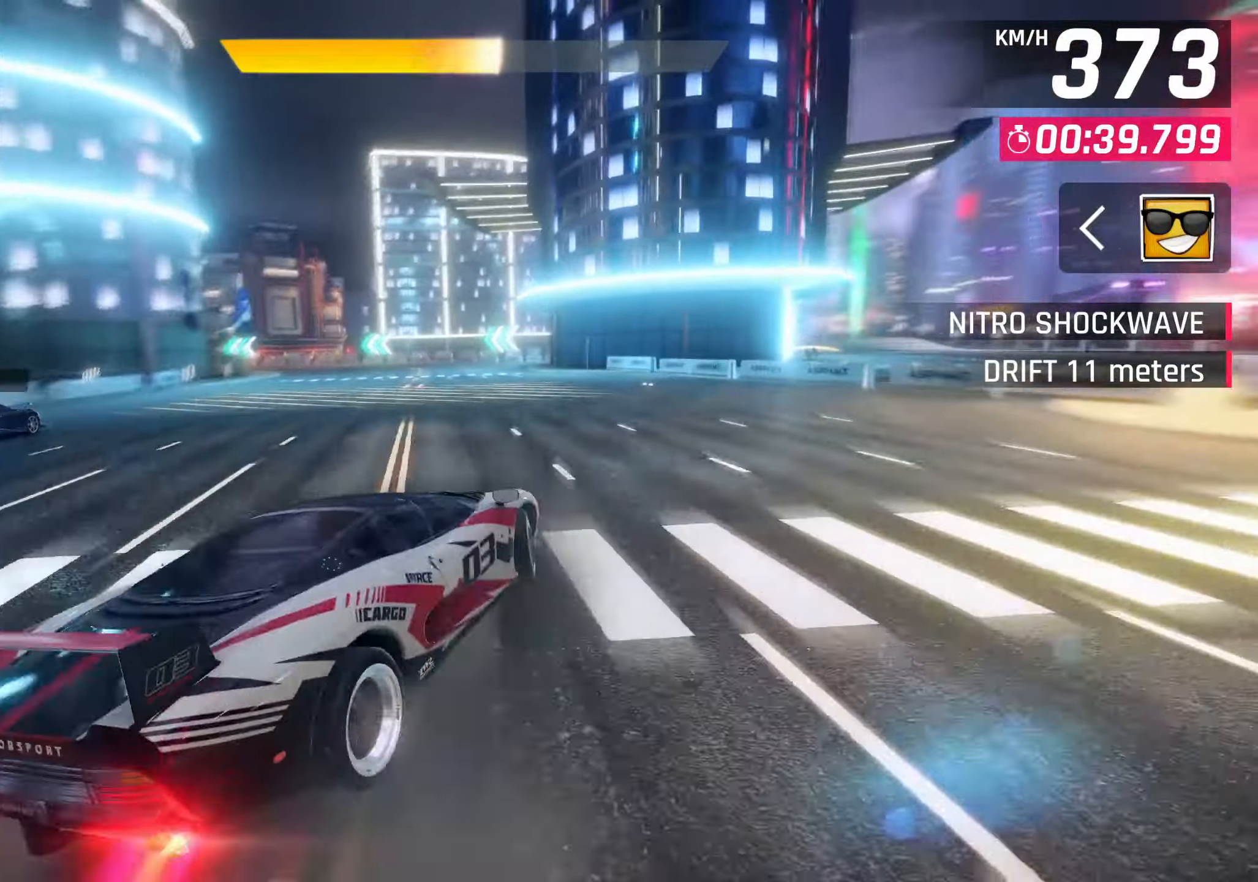
{"dt_ms": 500, "buttons": [], "left_stick": "down-left", "right_stick": "center", "events": [[50, "left_stick", "down-left"], [83, "CROSS", "up"], [117, "R1", "up"], [133, "CROSS", "down"], [233, "CROSS", "up"], [300, "CROSS", "down"], [383, "CROSS", "up"]]}
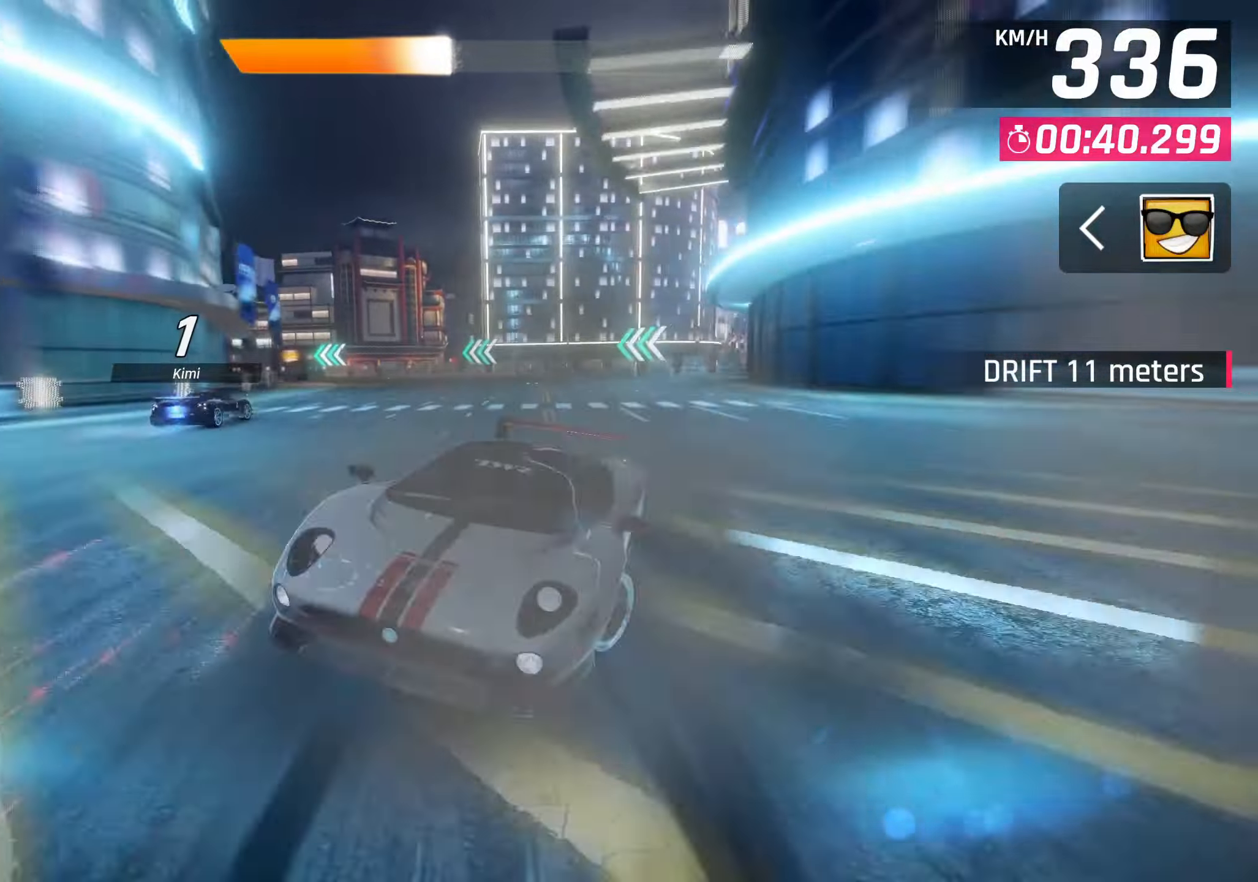
{"dt_ms": 500, "buttons": [], "left_stick": "down-left", "right_stick": "center", "events": [[33, "SQUARE", "down"], [100, "SQUARE", "up"]]}
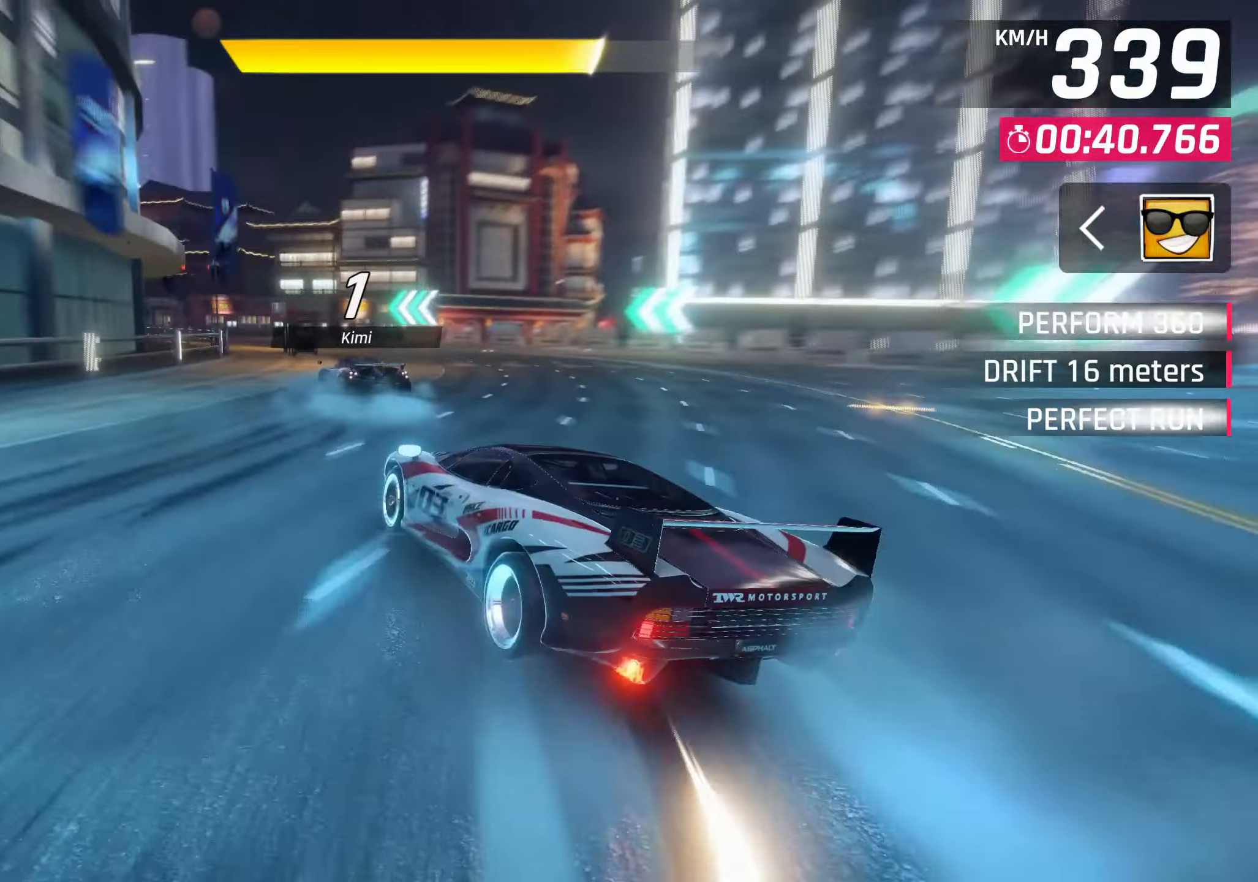
{"dt_ms": 500, "buttons": [], "left_stick": "down-left", "right_stick": "center", "events": []}
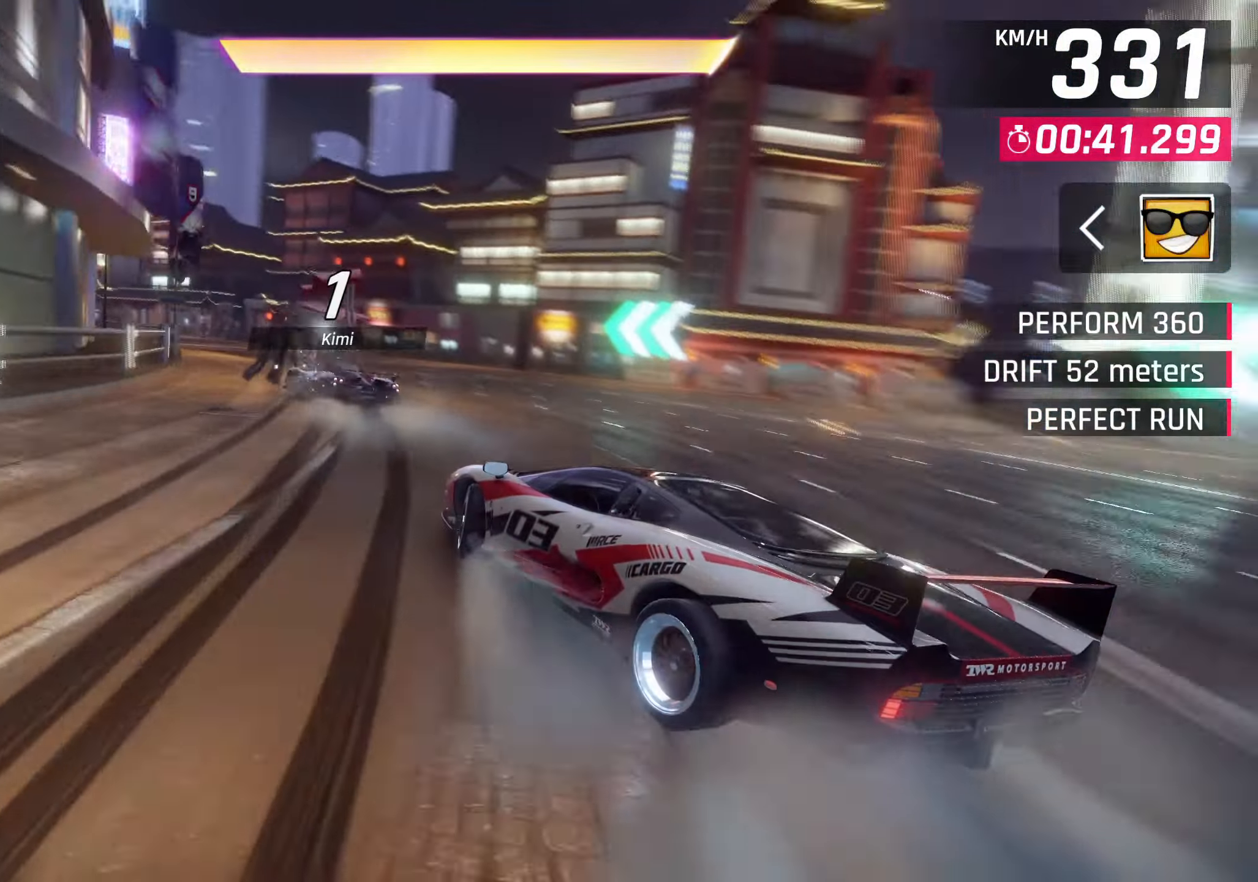
{"dt_ms": 500, "buttons": [], "left_stick": "down-left", "right_stick": "center", "events": []}
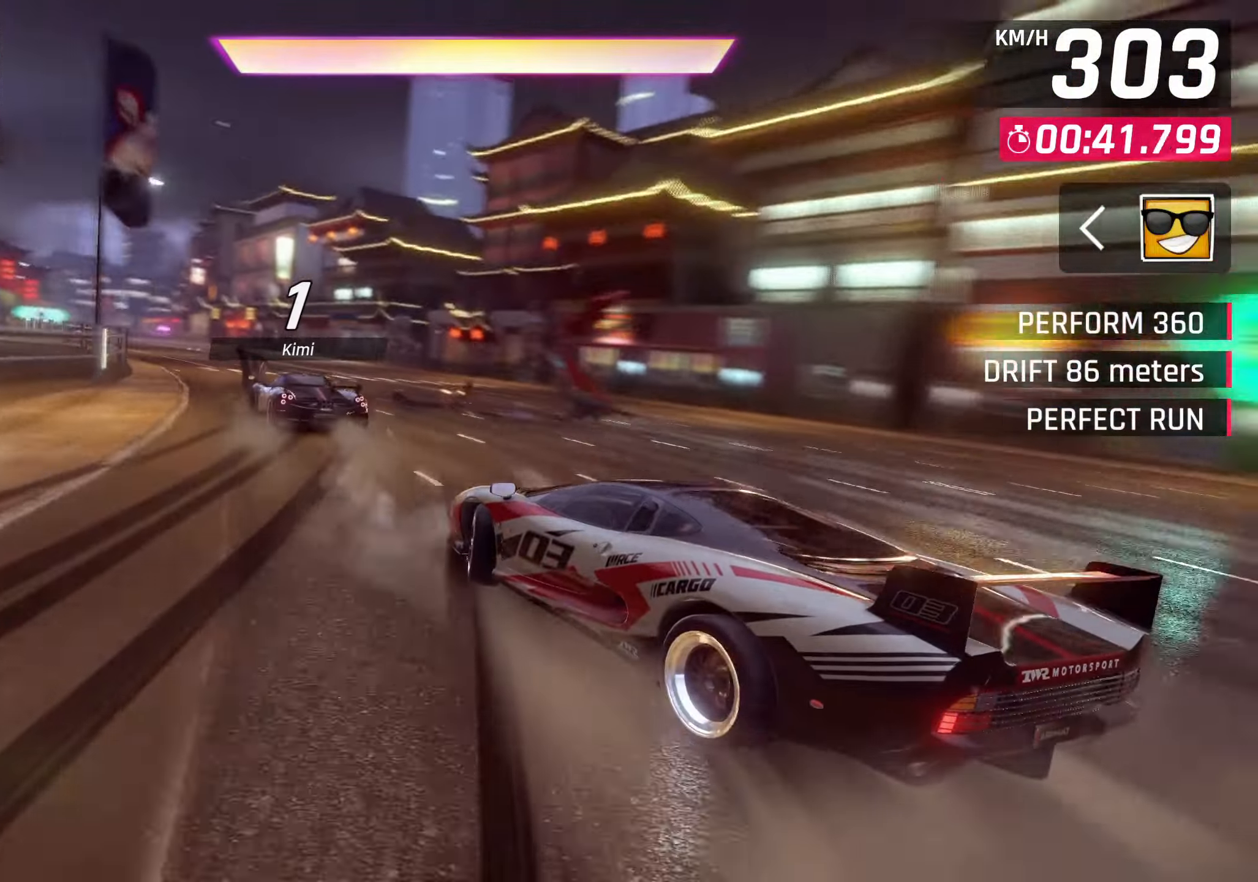
{"dt_ms": 500, "buttons": [], "left_stick": "down-left", "right_stick": "center", "events": [[33, "CROSS", "down"], [50, "R1", "down"], [183, "CROSS", "up"], [200, "R1", "up"]]}
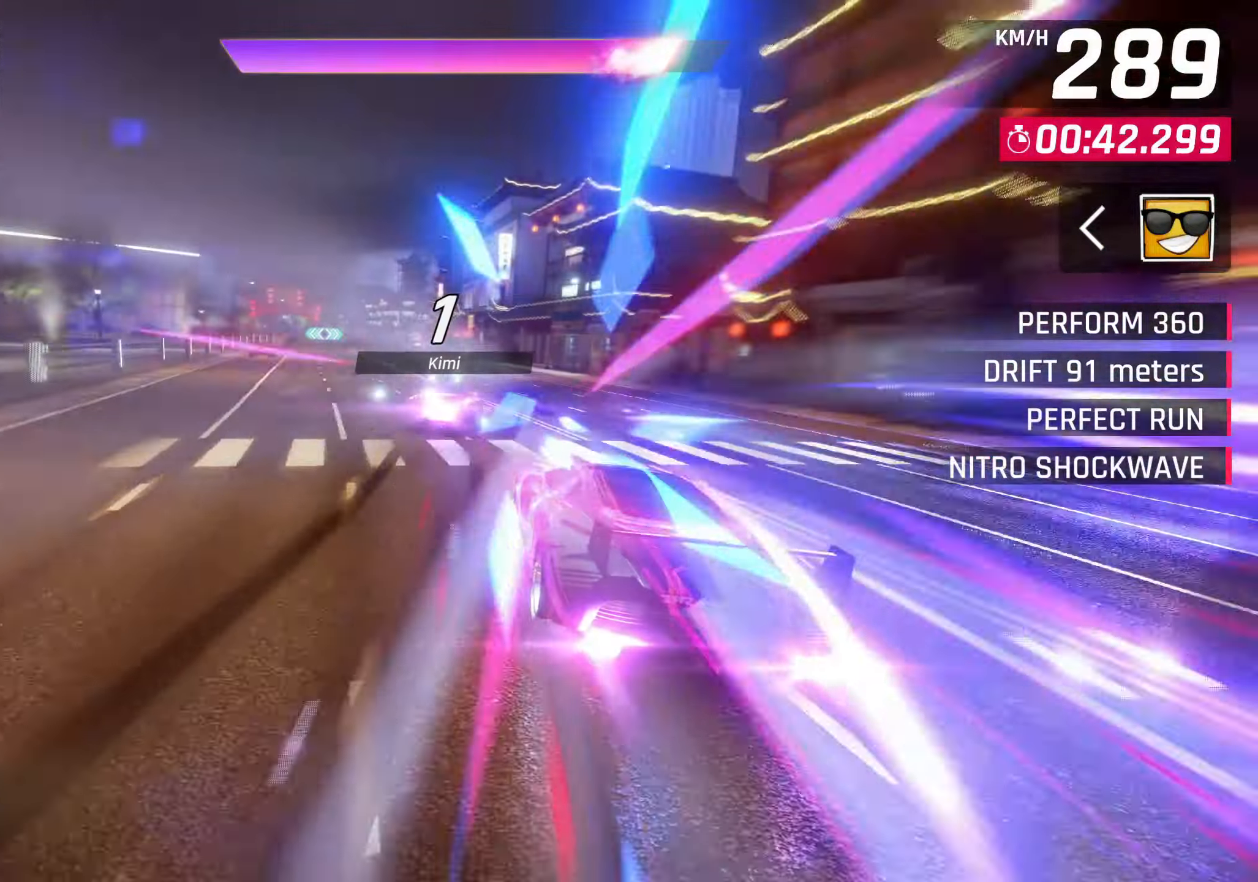
{"dt_ms": 500, "buttons": [], "left_stick": "down-left", "right_stick": "center", "events": []}
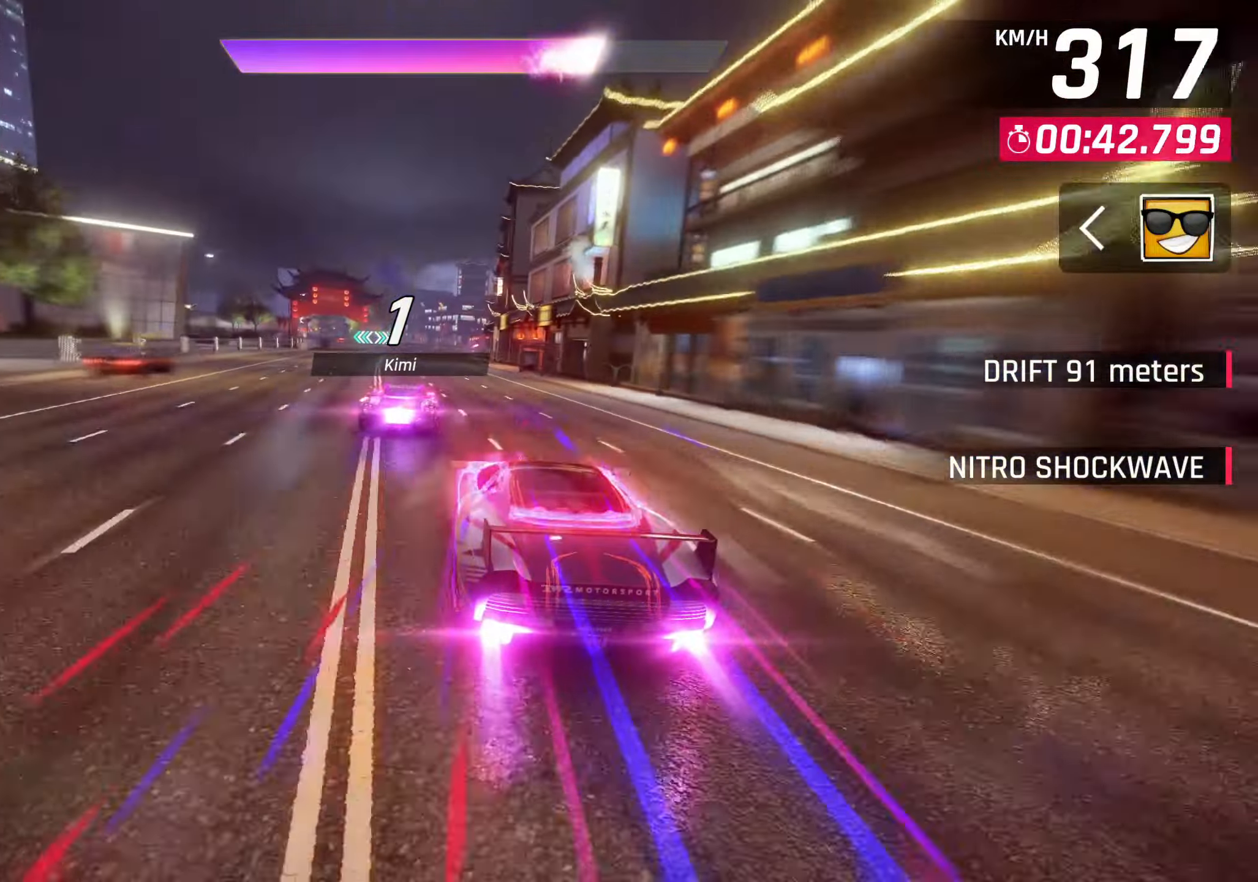
{"dt_ms": 500, "buttons": [], "left_stick": "center", "right_stick": "center", "events": [[83, "left_stick", "down"], [400, "left_stick", "center"]]}
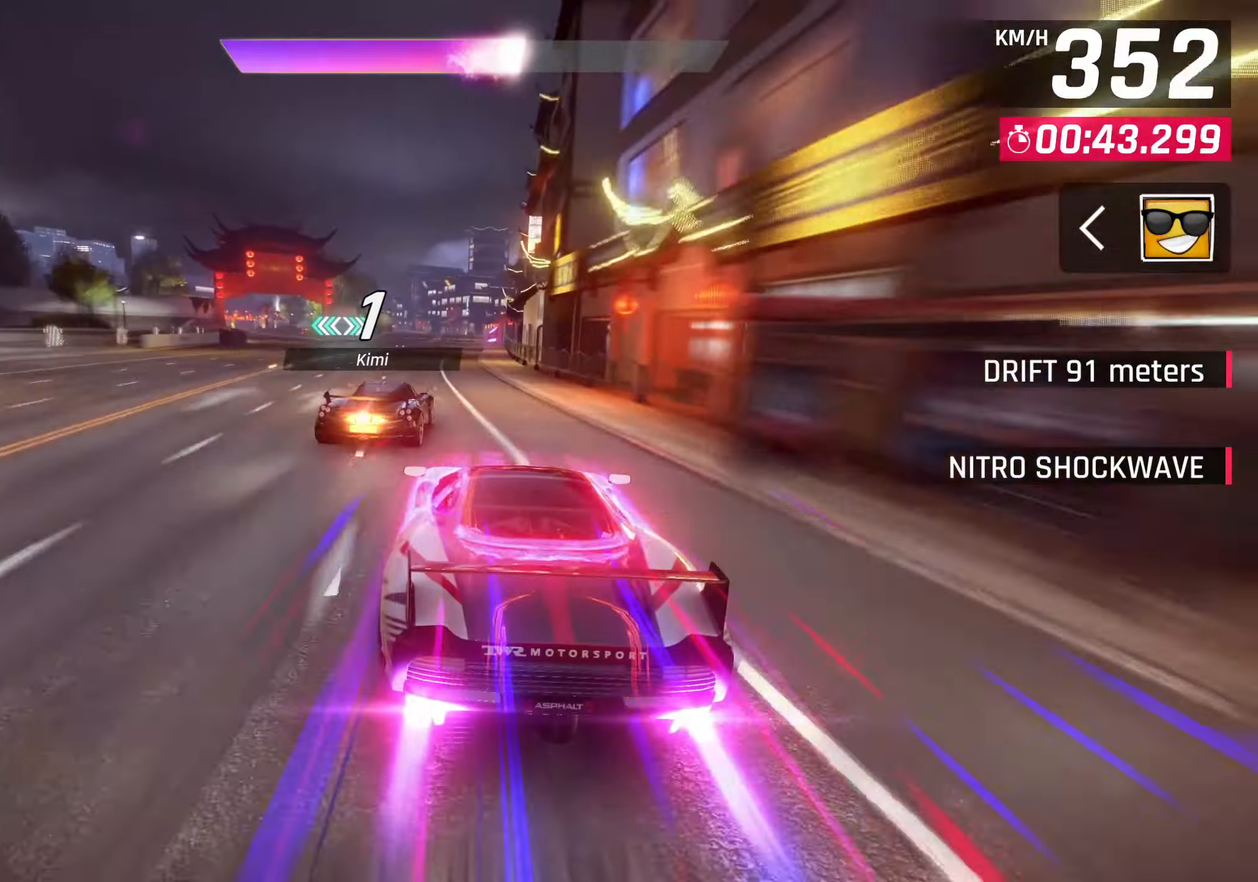
{"dt_ms": 500, "buttons": [], "left_stick": "center", "right_stick": "center", "events": [[100, "left_stick", "down"], [367, "left_stick", "center"]]}
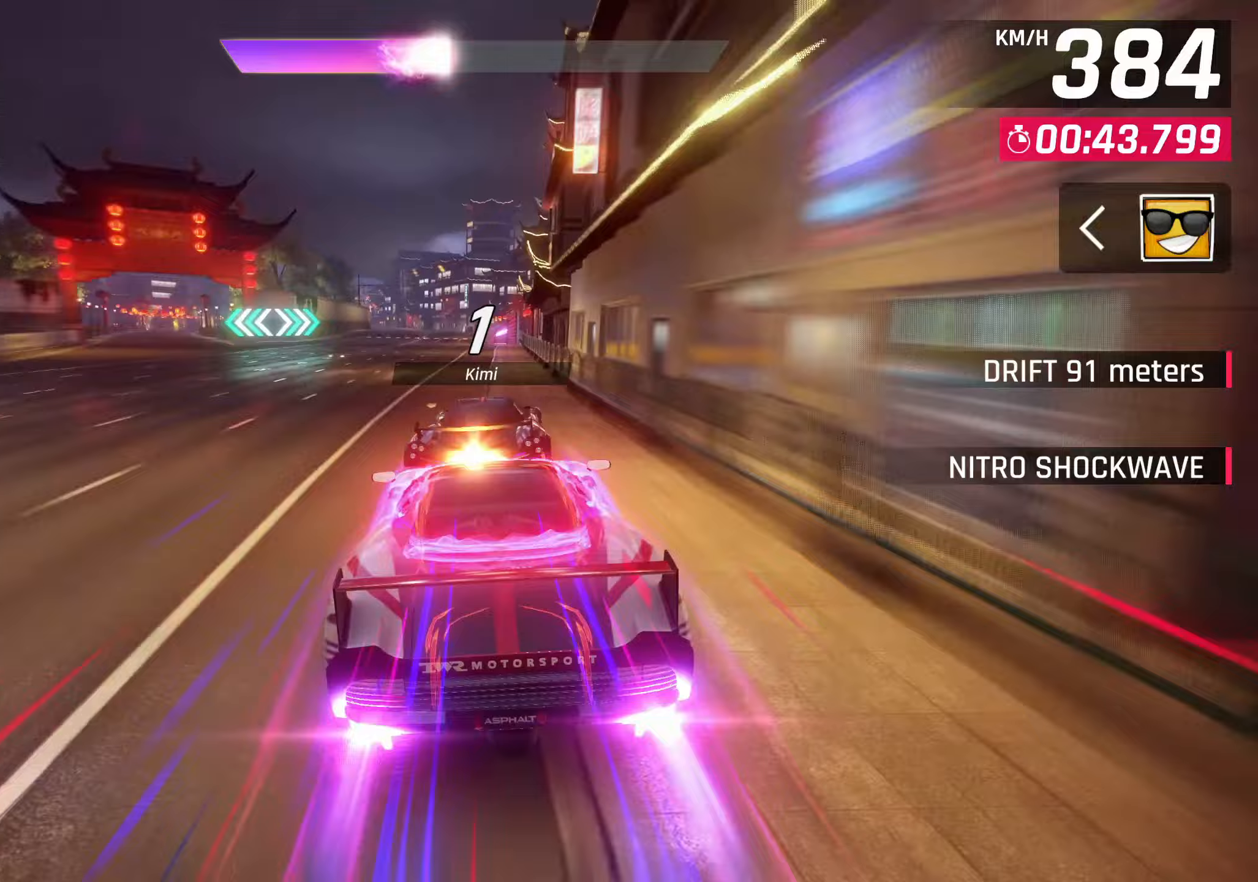
{"dt_ms": 500, "buttons": [], "left_stick": "center", "right_stick": "center", "events": []}